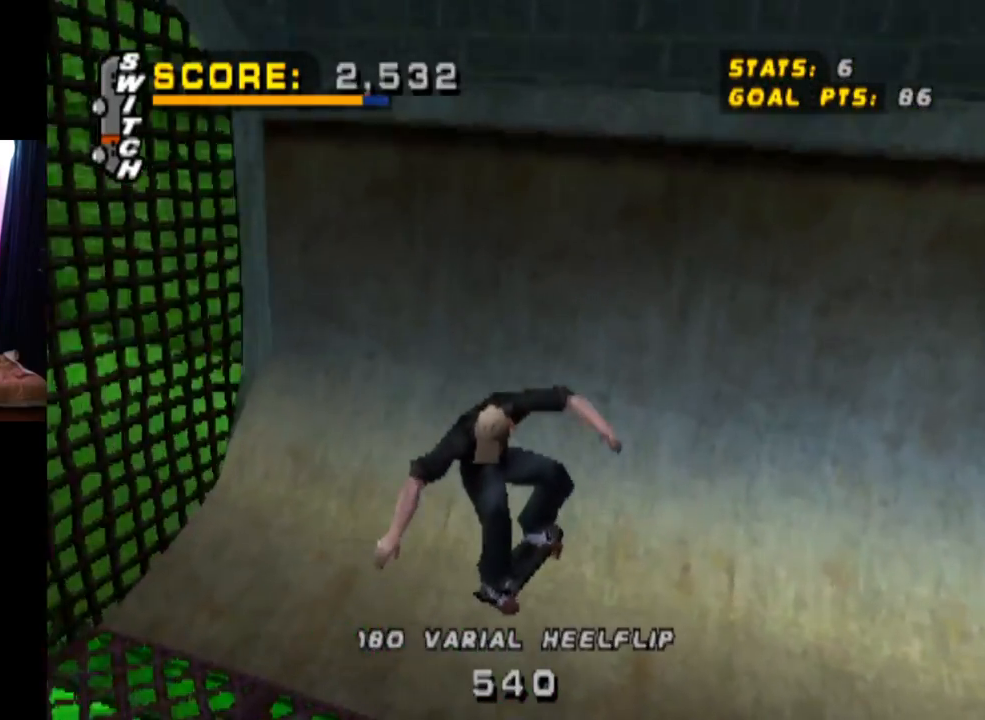
Gameplay with a controller (PlayStation layout); each line is a JSON object with the inputs held at the frame after it. "events" lists button and stick changes between this image and that frame as [ms after this image, input, new state], when the widget could be followed in between. Not read: L3 R3.
{"buttons": ["CROSS", "DPAD_DOWN", "DPAD_RIGHT"], "left_stick": "center", "right_stick": "center", "events": [[66, "DPAD_RIGHT", "down"], [83, "DPAD_DOWN", "down"], [483, "CROSS", "down"]]}
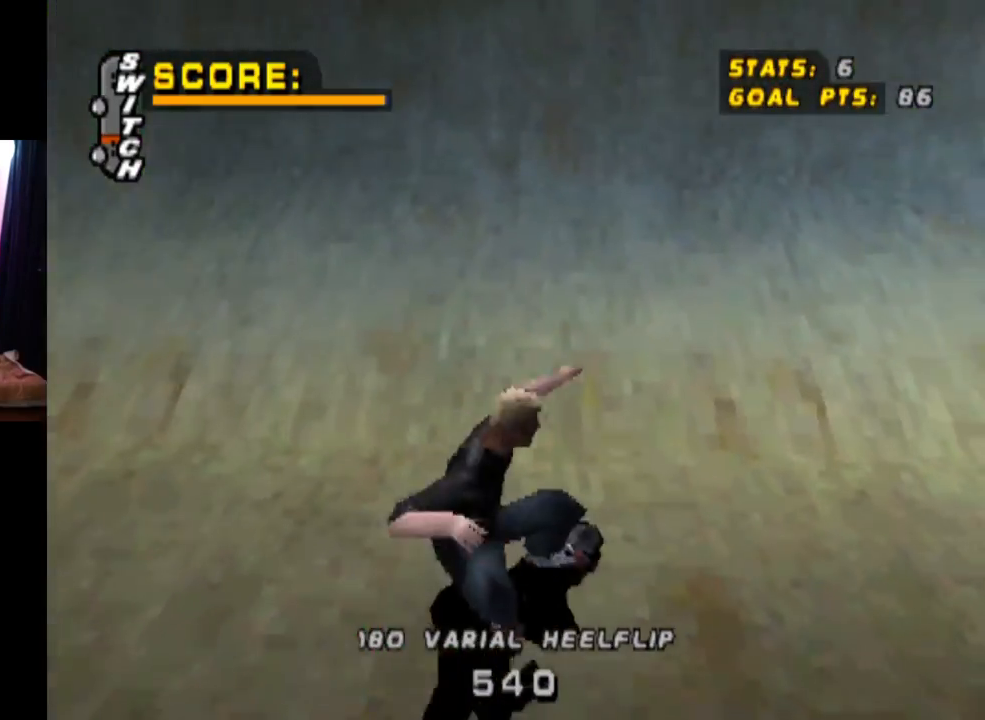
{"buttons": ["CROSS"], "left_stick": "center", "right_stick": "center", "events": [[384, "DPAD_DOWN", "up"], [451, "DPAD_RIGHT", "up"]]}
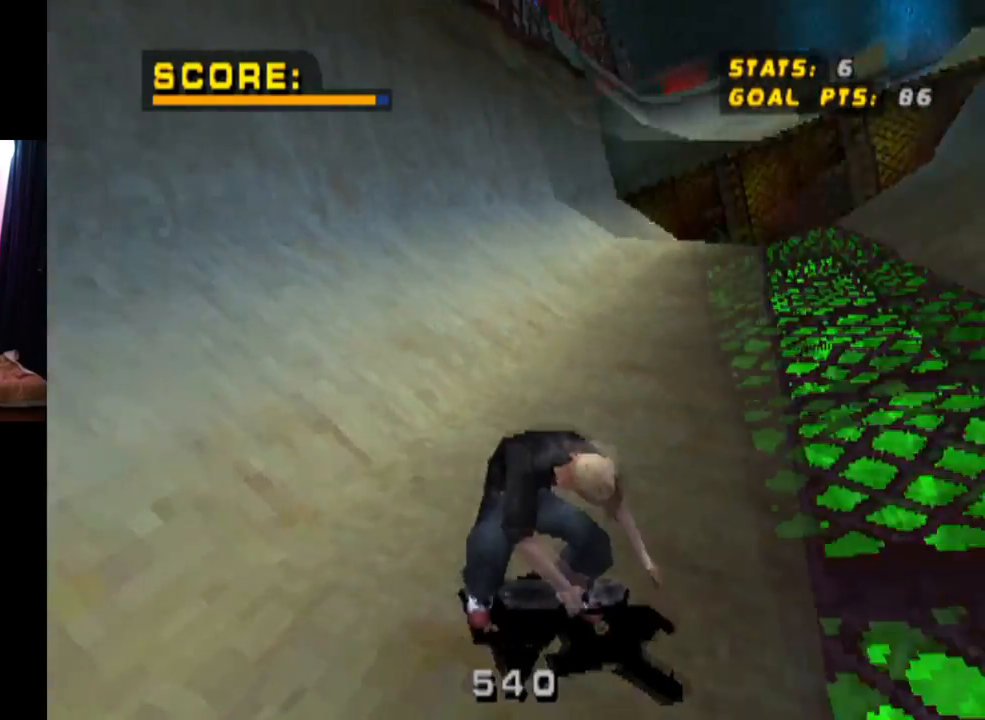
{"buttons": ["CROSS"], "left_stick": "center", "right_stick": "center", "events": [[33, "DPAD_DOWN", "down"], [50, "DPAD_LEFT", "down"], [367, "DPAD_DOWN", "up"], [417, "DPAD_LEFT", "up"]]}
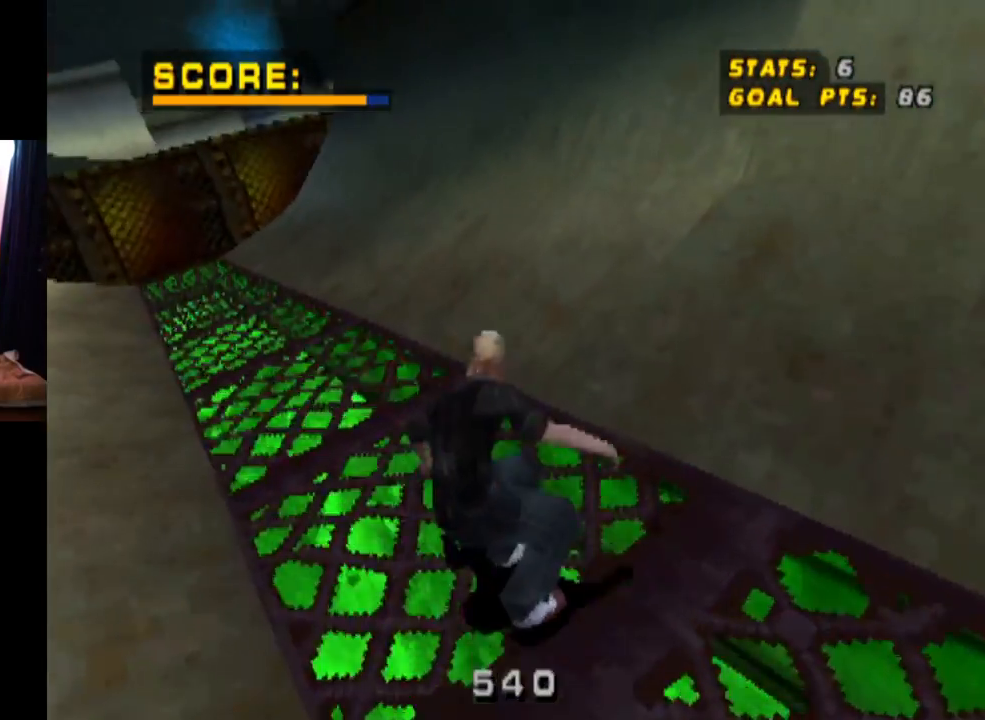
{"buttons": ["CROSS"], "left_stick": "center", "right_stick": "center", "events": [[67, "DPAD_RIGHT", "down"], [84, "DPAD_DOWN", "down"], [284, "DPAD_DOWN", "up"], [401, "DPAD_RIGHT", "up"]]}
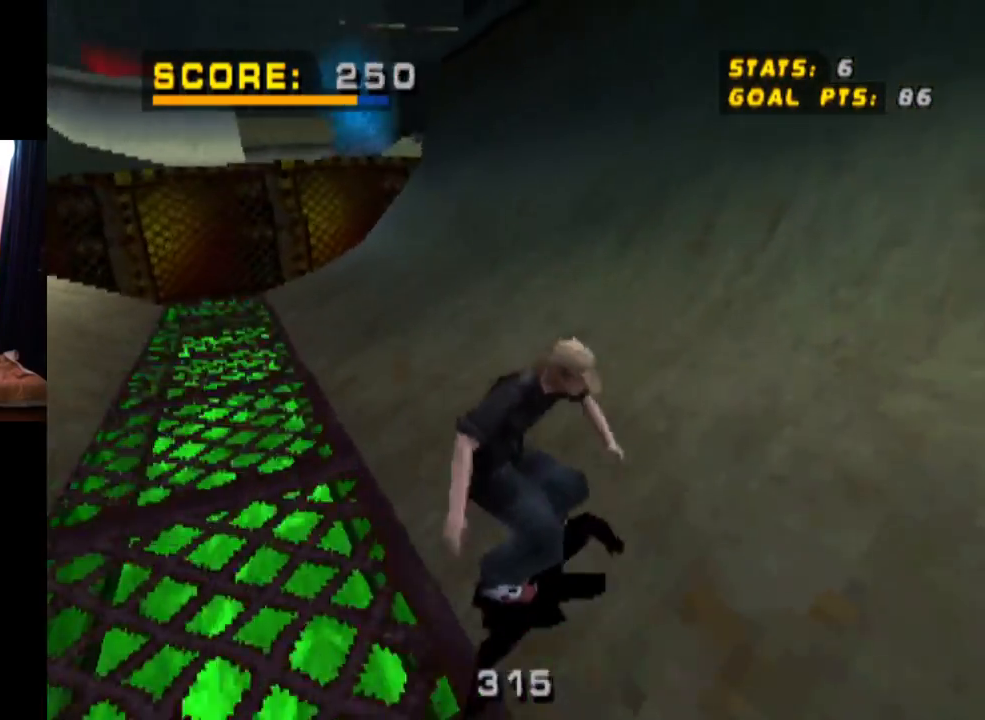
{"buttons": ["CROSS", "DPAD_UP", "DPAD_LEFT"], "left_stick": "center", "right_stick": "center", "events": [[50, "DPAD_UP", "down"], [116, "DPAD_UP", "up"], [183, "DPAD_LEFT", "down"], [183, "DPAD_UP", "down"], [317, "DPAD_UP", "up"], [333, "DPAD_LEFT", "up"], [383, "DPAD_LEFT", "down"], [383, "DPAD_UP", "down"]]}
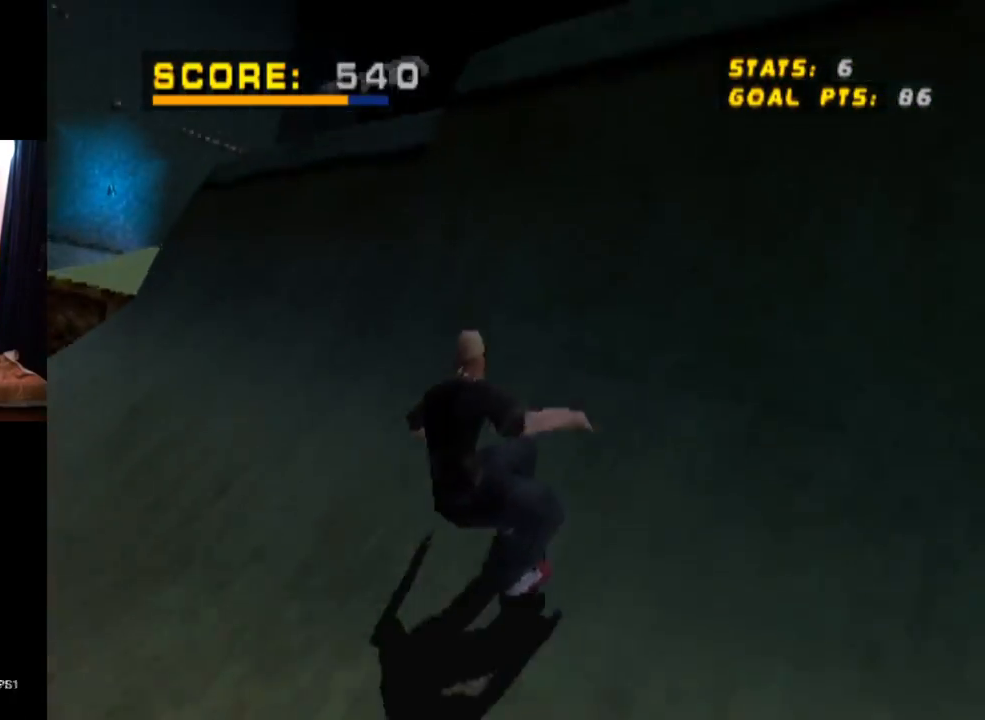
{"buttons": ["TRIANGLE"], "left_stick": "center", "right_stick": "center", "events": [[17, "DPAD_LEFT", "up"], [33, "DPAD_UP", "up"], [50, "DPAD_UP", "down"], [50, "TRIANGLE", "down"], [84, "DPAD_LEFT", "down"], [134, "CROSS", "up"], [250, "DPAD_LEFT", "up"], [300, "DPAD_UP", "up"]]}
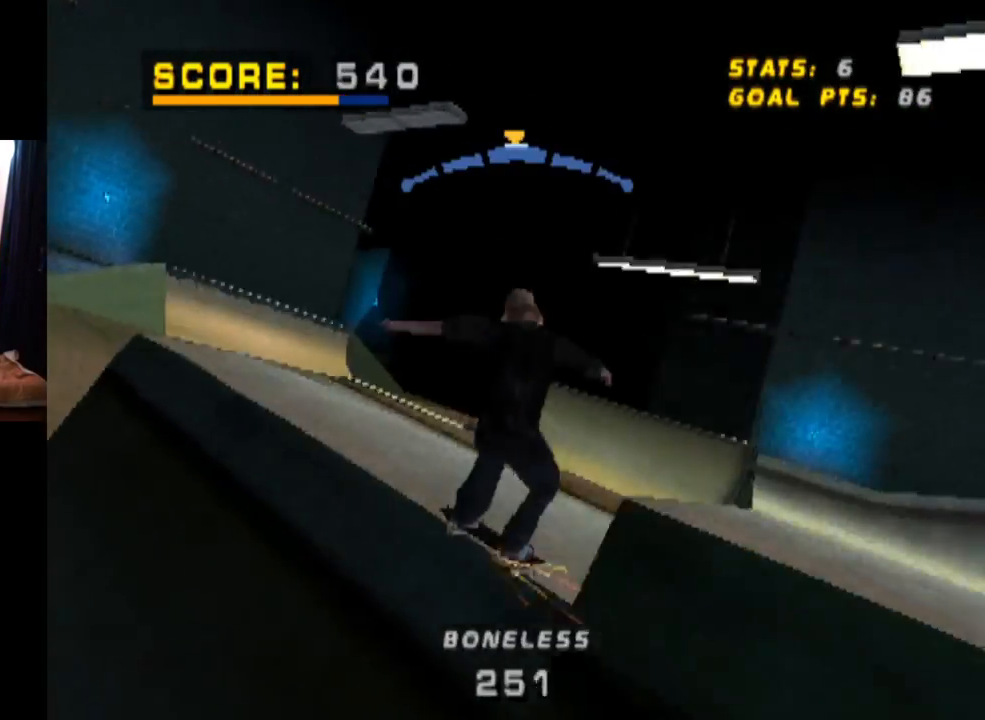
{"buttons": ["SQUARE", "L1", "DPAD_RIGHT"], "left_stick": "center", "right_stick": "center", "events": [[183, "CROSS", "down"], [350, "TRIANGLE", "up"], [383, "DPAD_RIGHT", "down"], [433, "L1", "down"], [483, "SQUARE", "down"], [500, "CROSS", "up"]]}
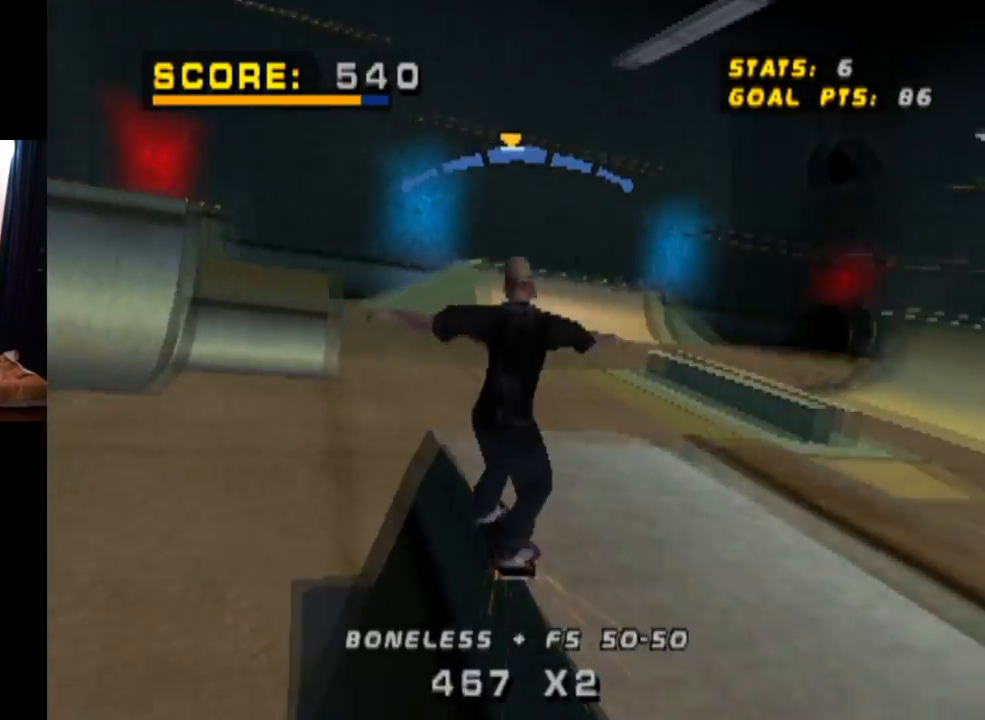
{"buttons": [], "left_stick": "center", "right_stick": "center", "events": [[184, "SQUARE", "up"], [300, "DPAD_RIGHT", "up"], [451, "L1", "up"]]}
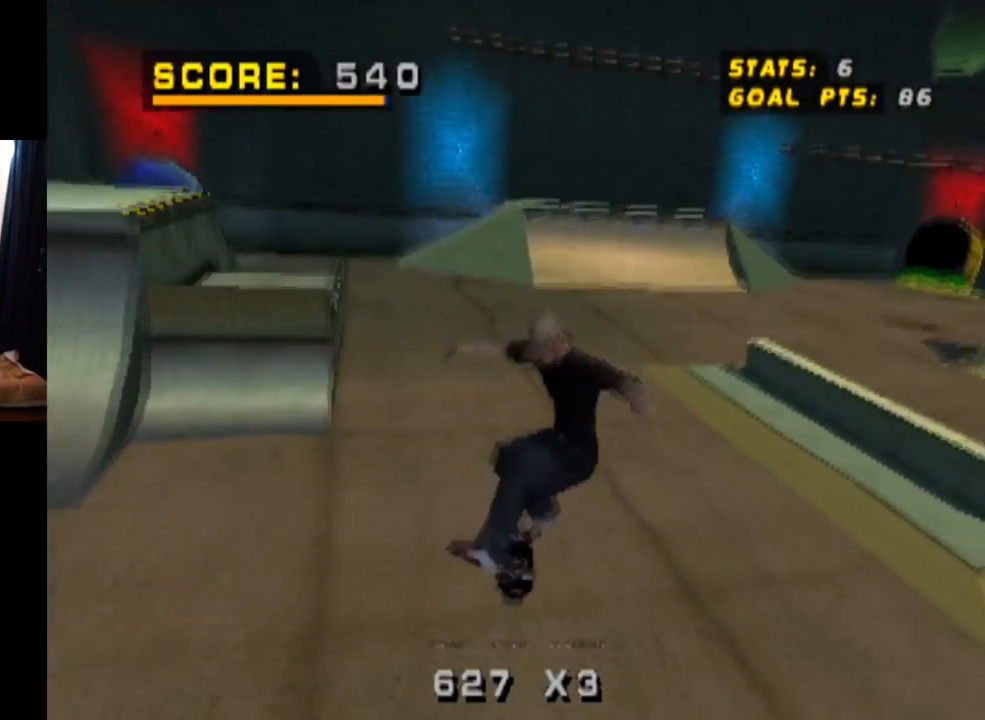
{"buttons": ["CROSS"], "left_stick": "center", "right_stick": "center", "events": [[16, "DPAD_DOWN", "down"], [133, "DPAD_DOWN", "up"], [200, "DPAD_UP", "down"], [367, "DPAD_UP", "up"], [433, "CROSS", "down"]]}
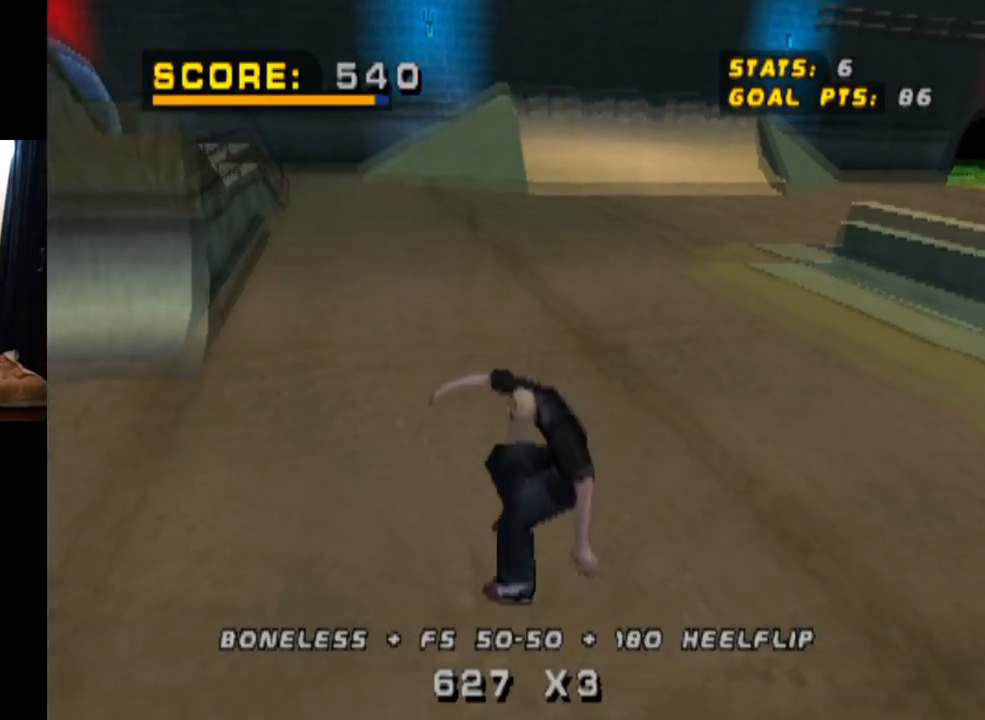
{"buttons": ["CROSS"], "left_stick": "center", "right_stick": "center", "events": [[34, "DPAD_RIGHT", "down"], [50, "DPAD_DOWN", "down"], [284, "DPAD_DOWN", "up"], [384, "DPAD_RIGHT", "up"]]}
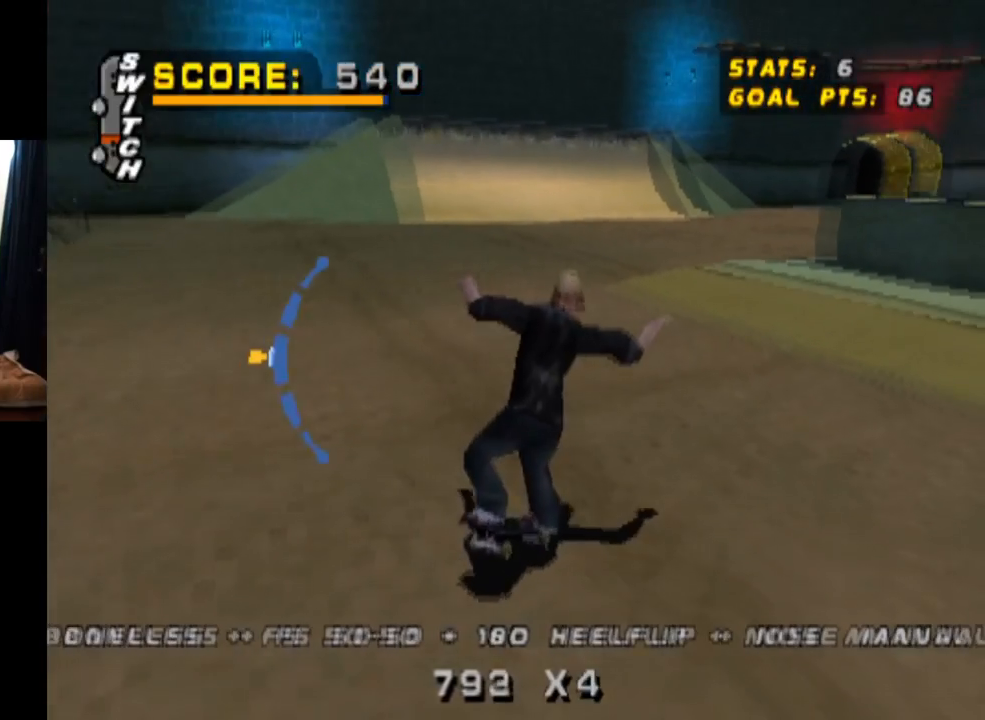
{"buttons": ["SQUARE", "L1", "DPAD_DOWN", "DPAD_LEFT"], "left_stick": "center", "right_stick": "center", "events": [[350, "DPAD_LEFT", "down"], [384, "DPAD_DOWN", "down"], [417, "L1", "down"], [417, "SQUARE", "down"], [467, "CROSS", "up"]]}
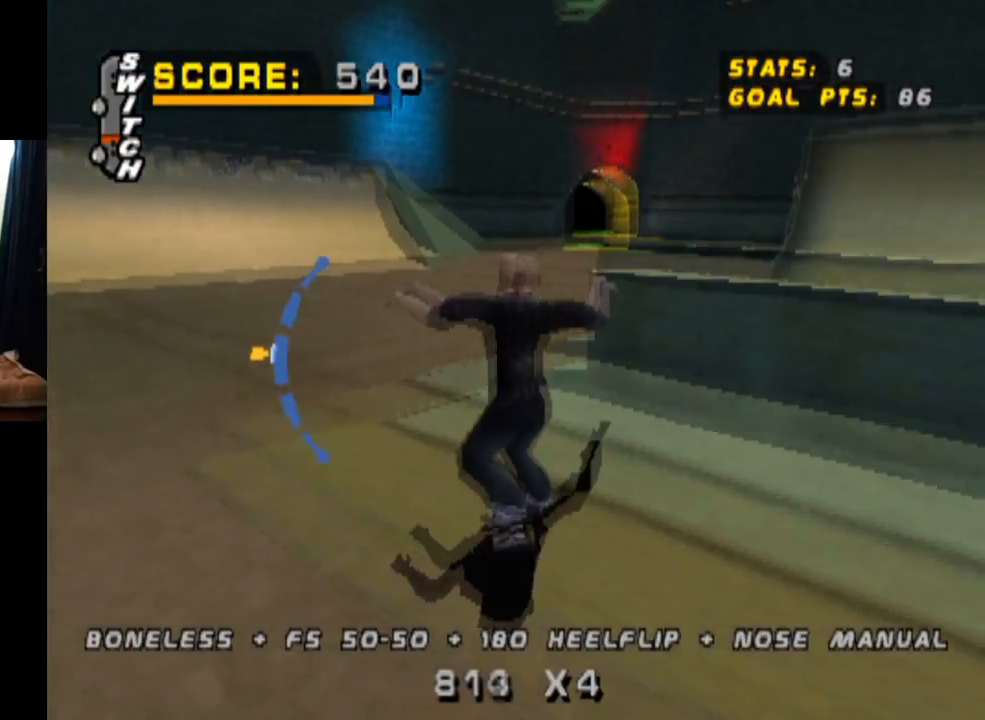
{"buttons": ["L1", "DPAD_LEFT"], "left_stick": "center", "right_stick": "center", "events": [[134, "DPAD_DOWN", "up"], [151, "SQUARE", "up"]]}
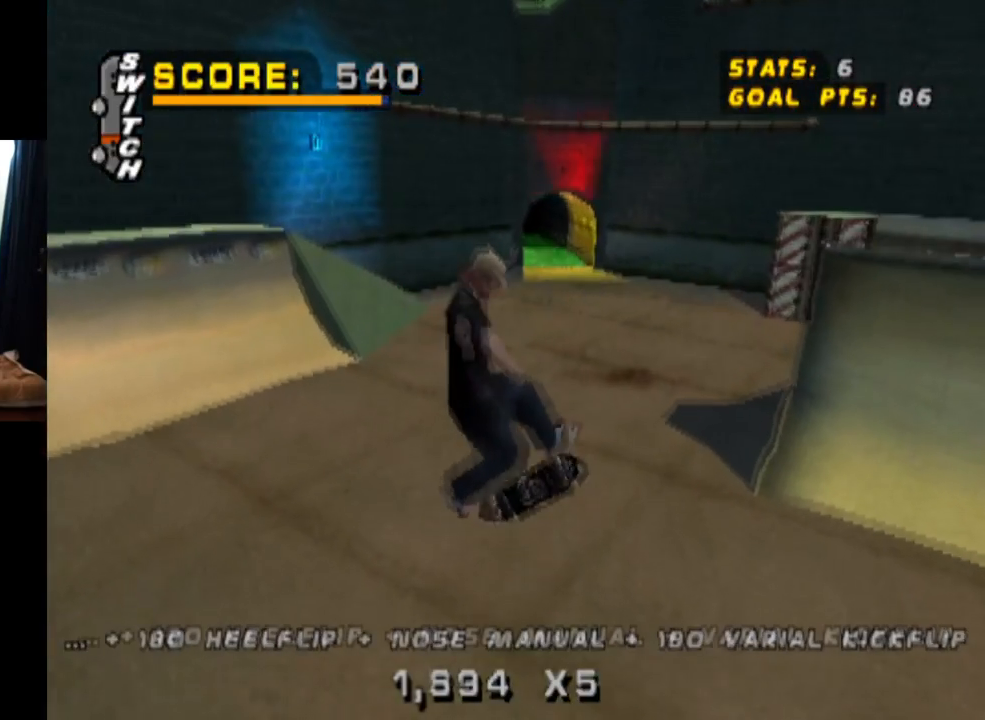
{"buttons": [], "left_stick": "center", "right_stick": "center", "events": [[17, "DPAD_LEFT", "up"], [417, "L1", "up"]]}
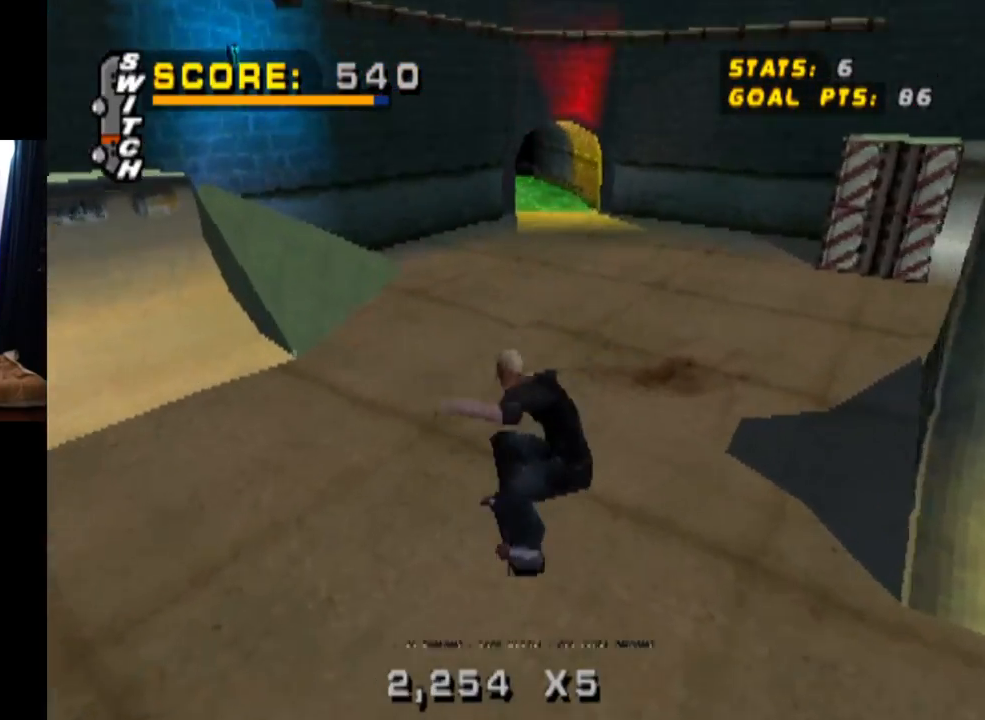
{"buttons": ["CROSS", "DPAD_RIGHT"], "left_stick": "center", "right_stick": "center", "events": [[317, "DPAD_RIGHT", "down"], [401, "CROSS", "down"]]}
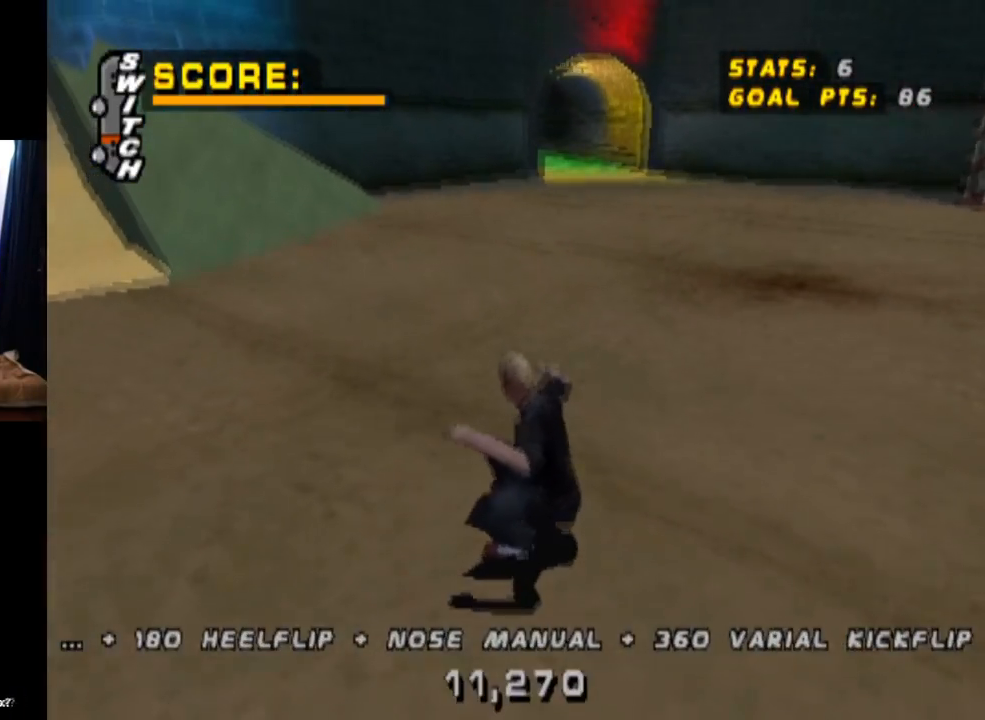
{"buttons": ["L1"], "left_stick": "center", "right_stick": "center"}
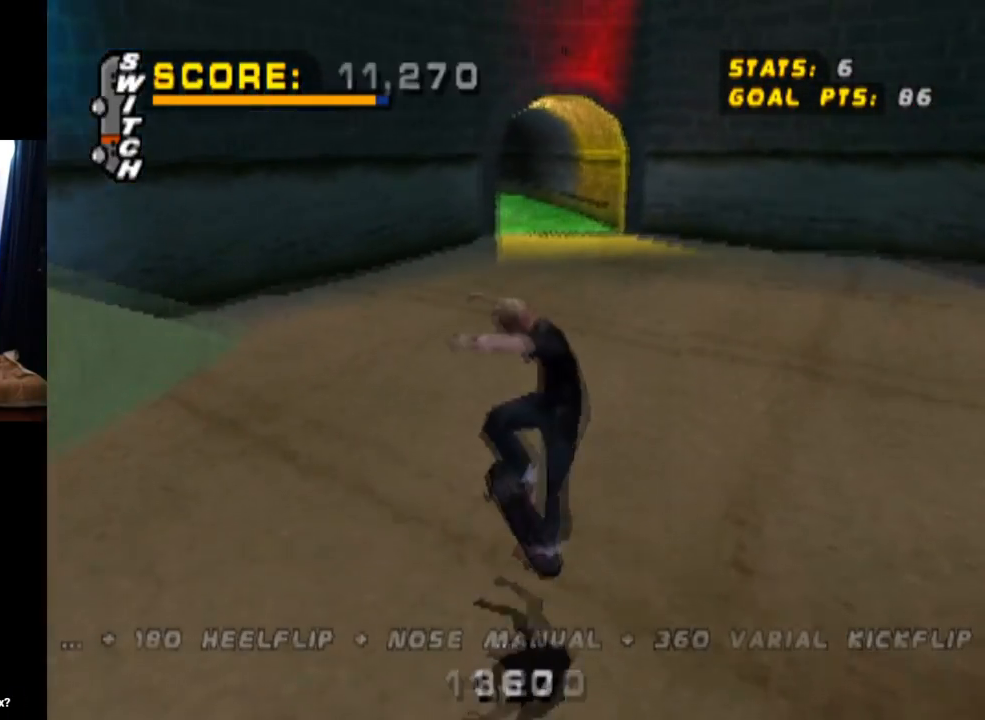
{"buttons": ["CROSS"], "left_stick": "center", "right_stick": "center", "events": [[117, "DPAD_DOWN", "down"], [217, "L1", "up"], [284, "DPAD_DOWN", "up"], [301, "CROSS", "down"], [301, "DPAD_UP", "down"], [501, "DPAD_UP", "up"]]}
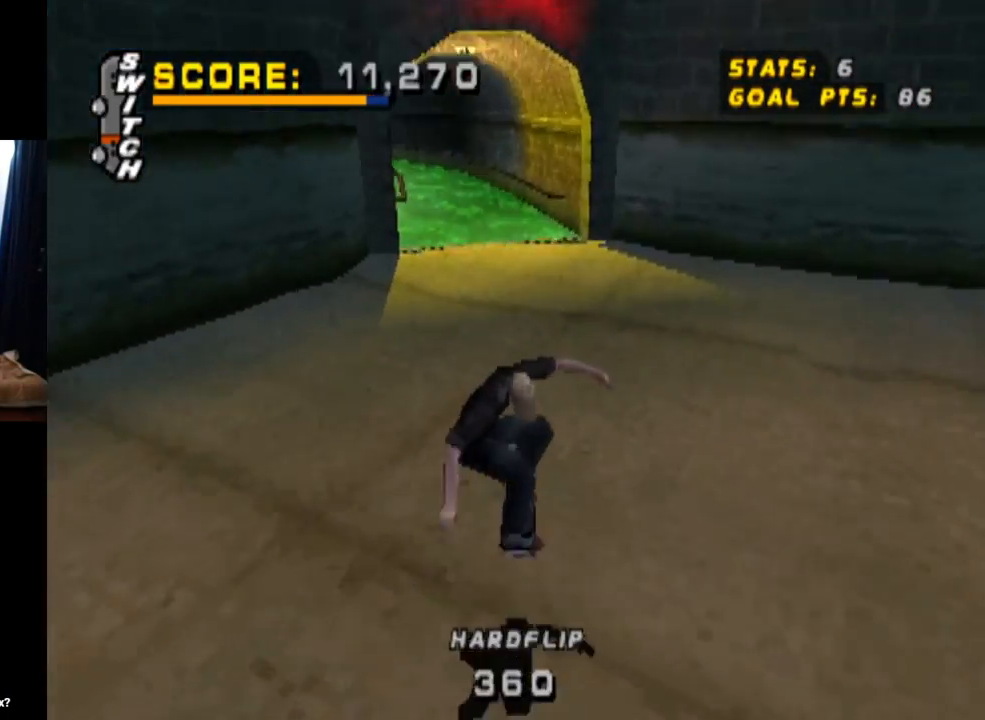
{"buttons": ["CROSS"], "left_stick": "center", "right_stick": "center", "events": [[133, "DPAD_LEFT", "down"], [284, "DPAD_LEFT", "up"]]}
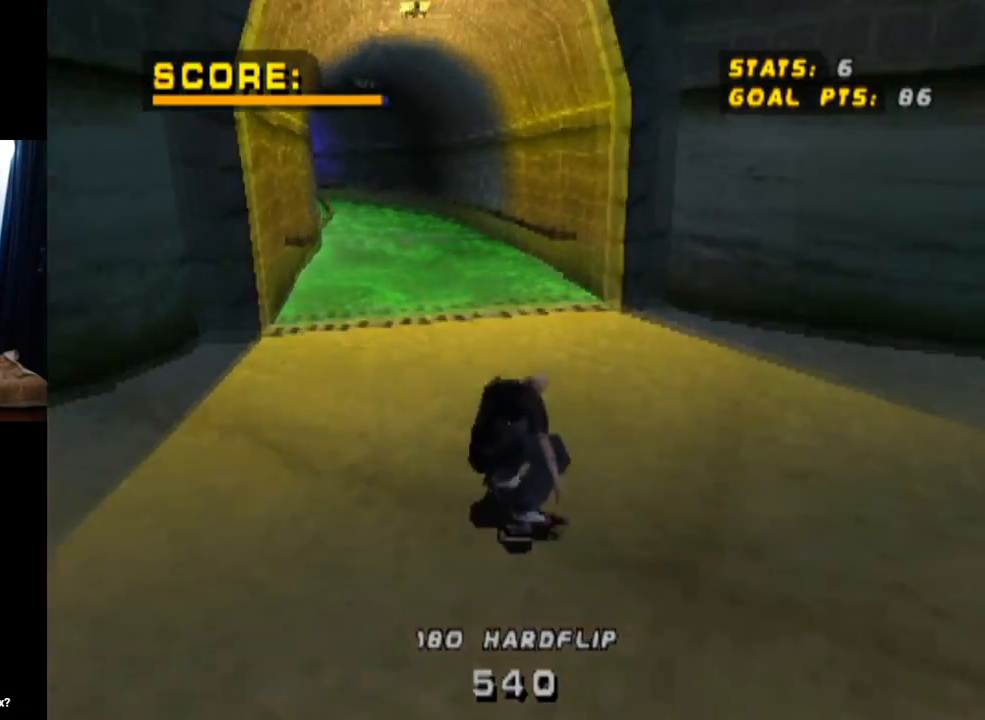
{"buttons": ["DPAD_UP"], "left_stick": "center", "right_stick": "center", "events": [[134, "CROSS", "up"], [184, "DPAD_RIGHT", "down"], [301, "DPAD_RIGHT", "up"], [418, "DPAD_UP", "down"]]}
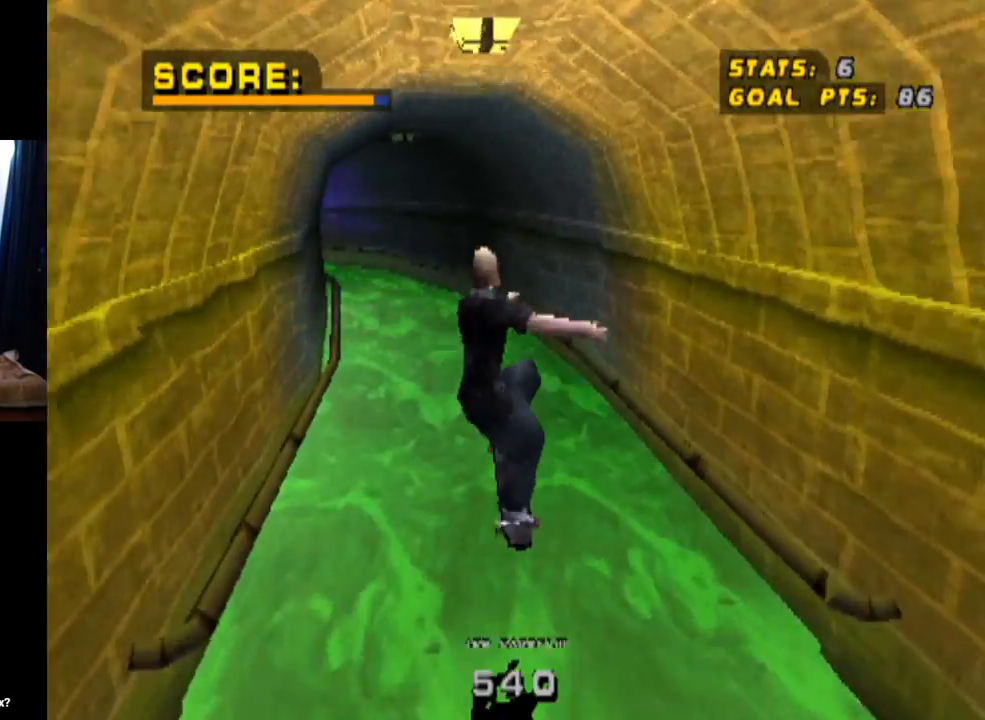
{"buttons": ["CROSS"], "left_stick": "center", "right_stick": "center", "events": [[17, "DPAD_UP", "up"], [117, "CROSS", "down"], [150, "DPAD_DOWN", "down"], [284, "DPAD_DOWN", "up"], [284, "DPAD_UP", "down"], [434, "DPAD_UP", "up"]]}
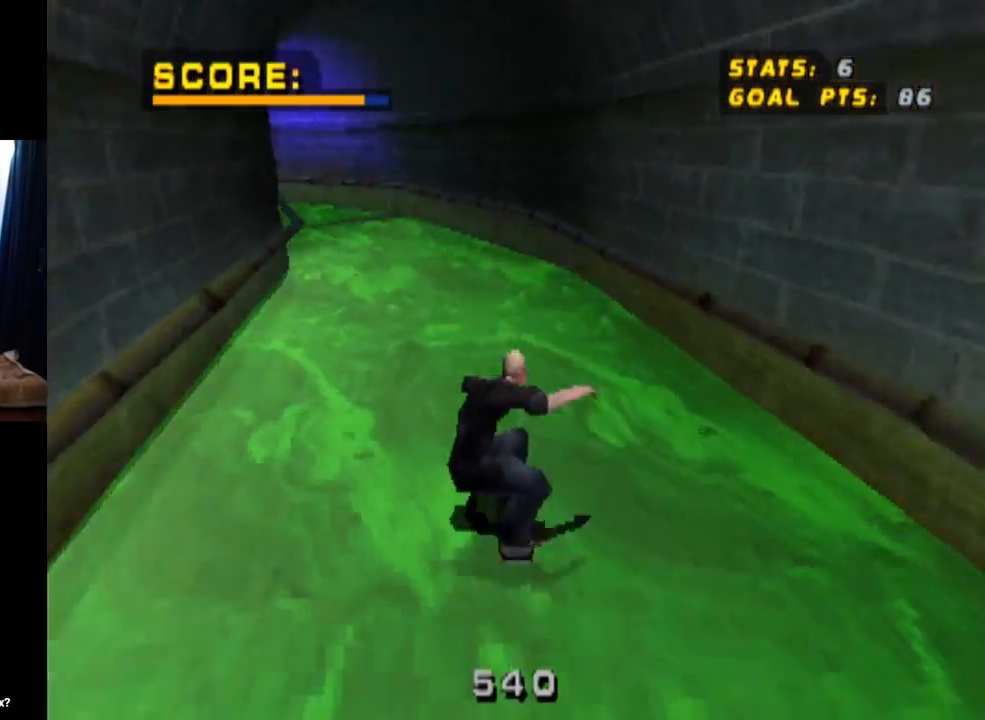
{"buttons": ["TRIANGLE"], "left_stick": "center", "right_stick": "center", "events": [[84, "DPAD_UP", "down"], [101, "DPAD_LEFT", "down"], [117, "CROSS", "up"], [151, "TRIANGLE", "down"], [184, "DPAD_LEFT", "up"], [201, "DPAD_UP", "up"]]}
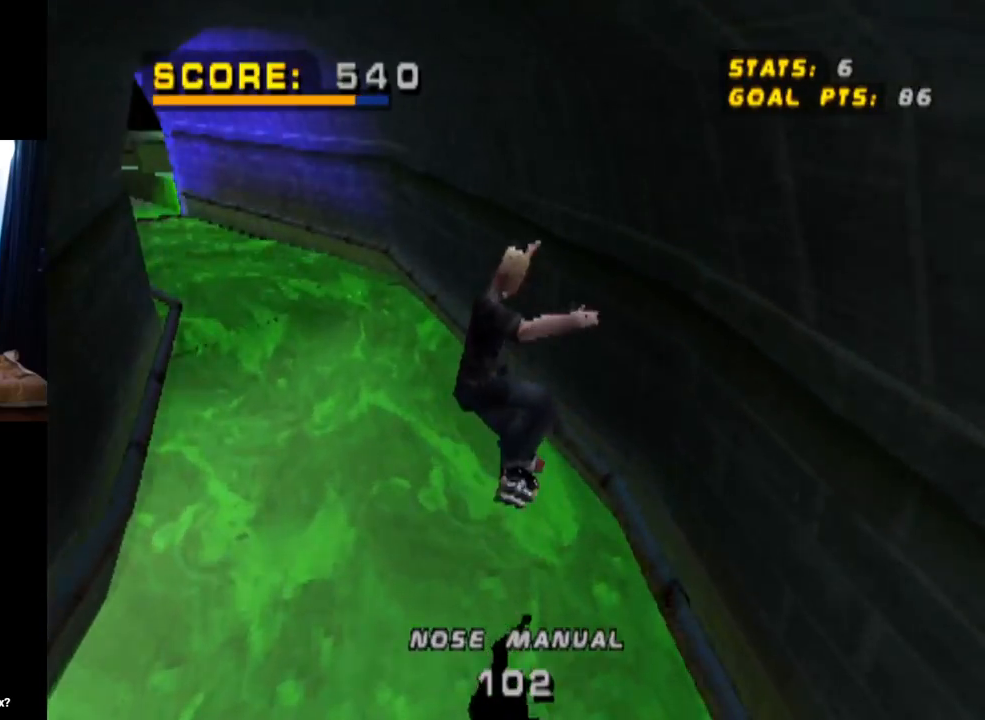
{"buttons": ["TRIANGLE"], "left_stick": "center", "right_stick": "center", "events": [[300, "DPAD_LEFT", "down"], [417, "DPAD_LEFT", "up"]]}
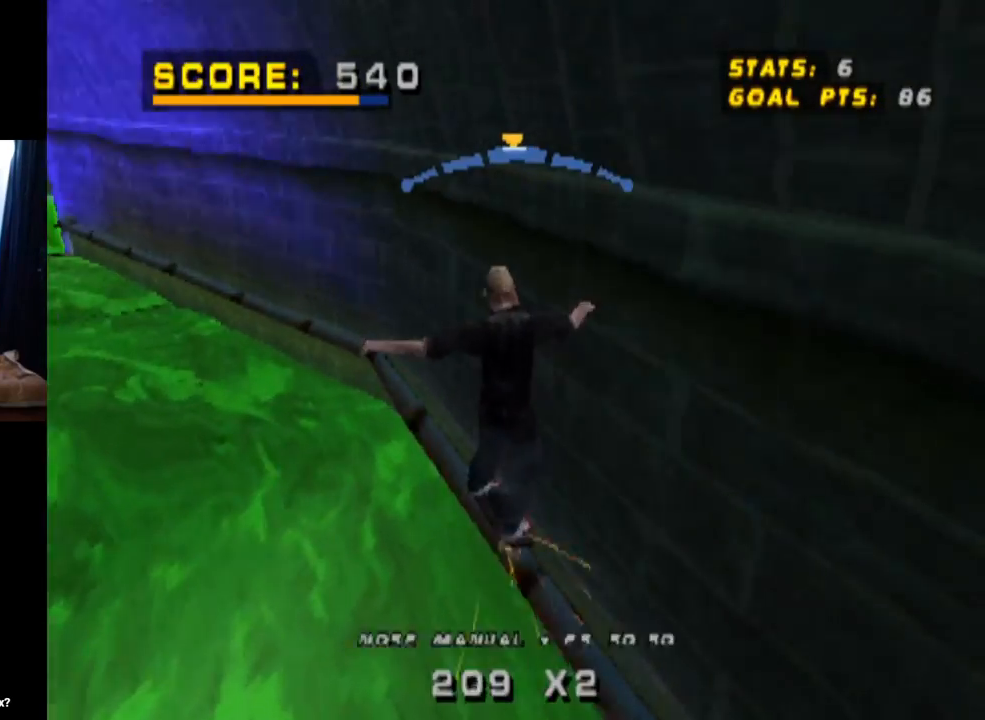
{"buttons": ["CROSS", "DPAD_RIGHT"], "left_stick": "center", "right_stick": "center", "events": [[267, "CROSS", "down"], [284, "TRIANGLE", "up"], [401, "DPAD_RIGHT", "down"]]}
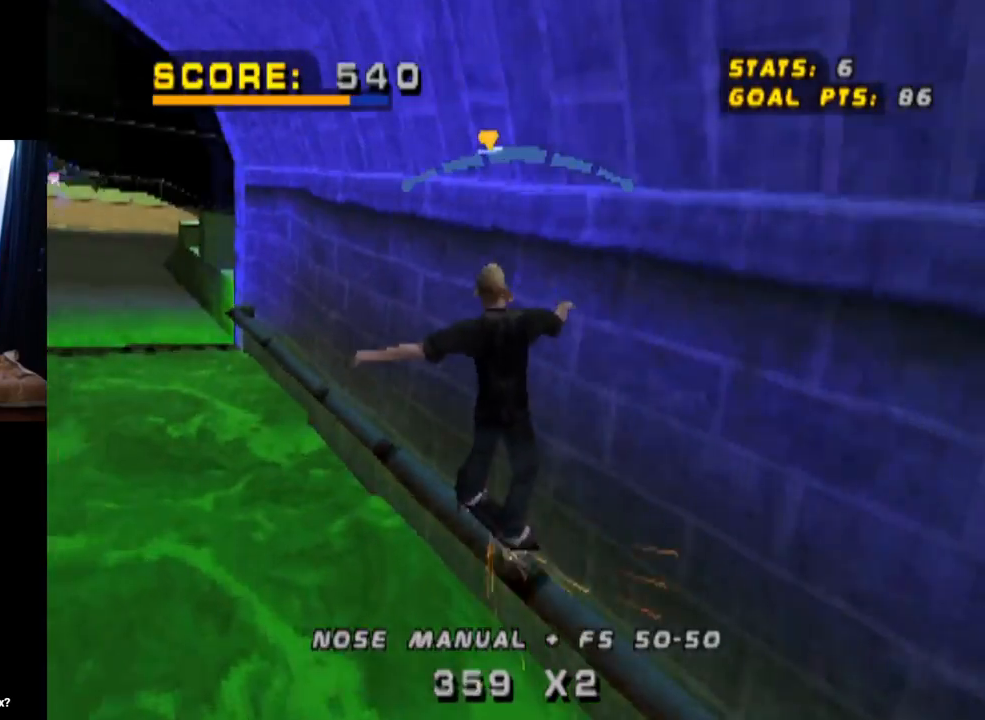
{"buttons": ["L1", "DPAD_LEFT"], "left_stick": "center", "right_stick": "center", "events": [[50, "DPAD_RIGHT", "up"], [267, "DPAD_LEFT", "down"], [400, "CROSS", "up"], [400, "L1", "down"]]}
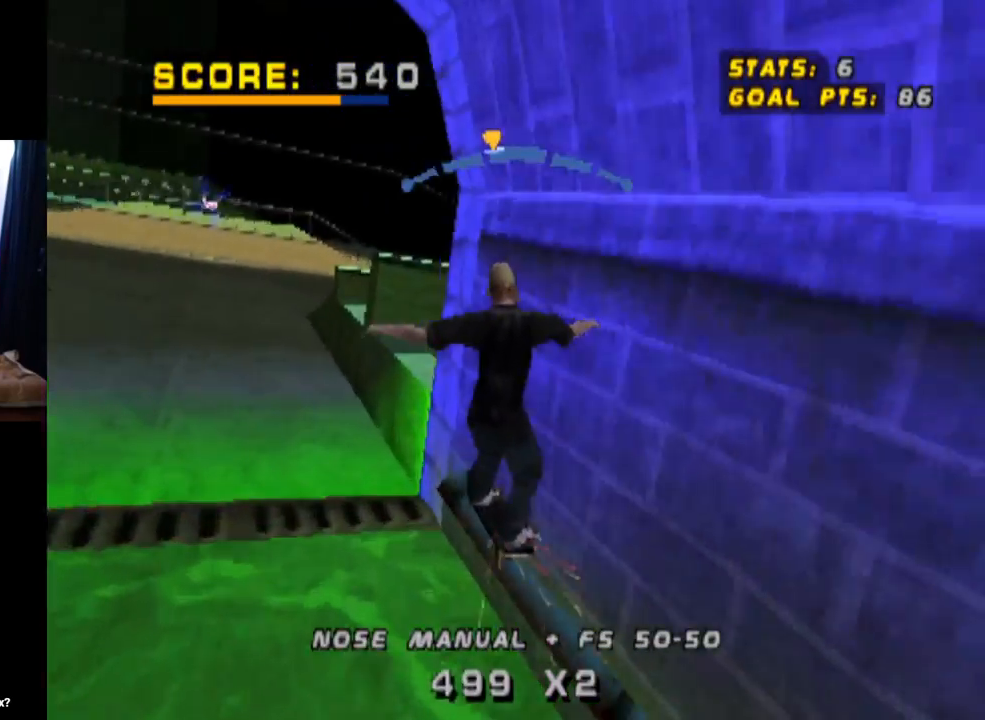
{"buttons": [], "left_stick": "center", "right_stick": "center", "events": [[17, "SQUARE", "down"], [184, "SQUARE", "up"], [234, "DPAD_LEFT", "up"], [367, "L1", "up"], [384, "DPAD_DOWN", "down"], [468, "DPAD_DOWN", "up"]]}
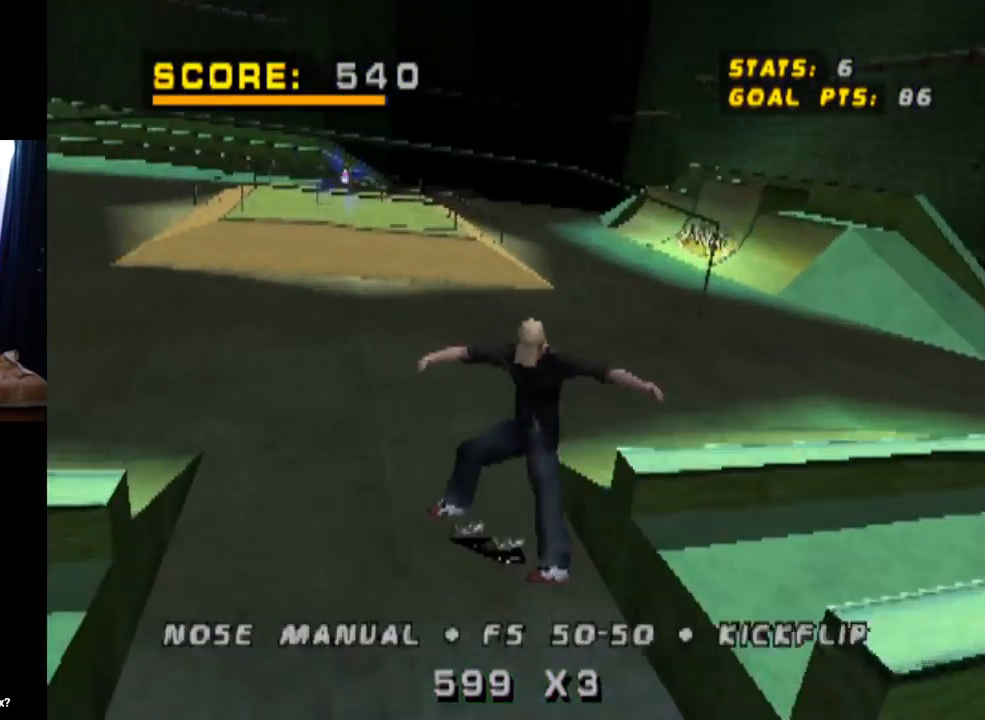
{"buttons": ["CROSS", "DPAD_RIGHT"], "left_stick": "center", "right_stick": "center", "events": [[50, "DPAD_UP", "down"], [200, "CROSS", "down"], [200, "DPAD_UP", "up"], [284, "DPAD_RIGHT", "down"]]}
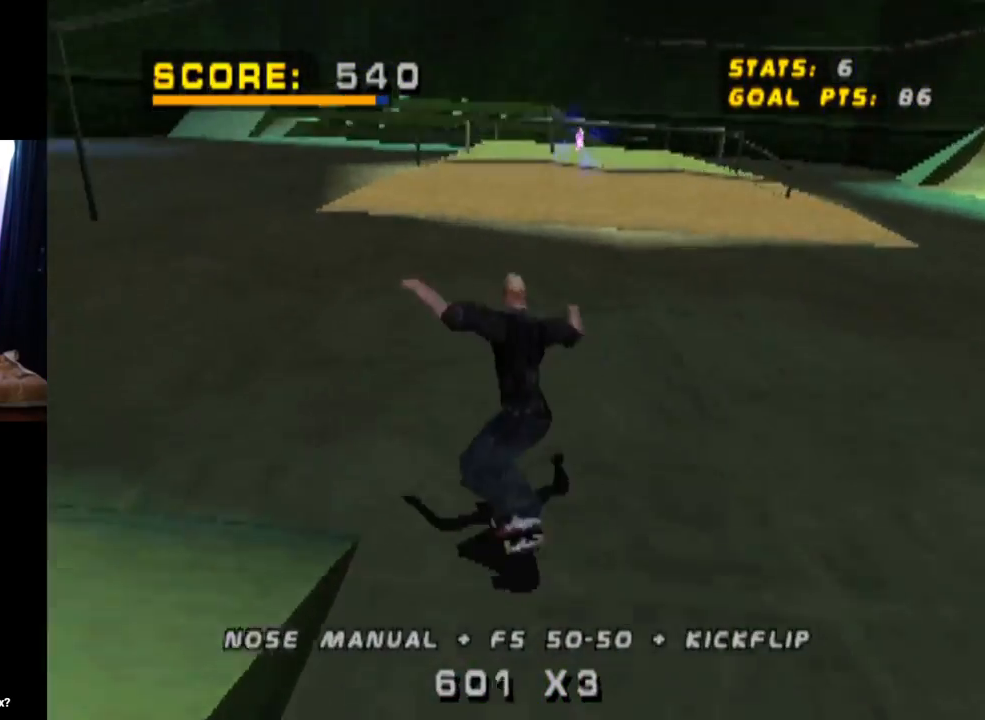
{"buttons": ["CROSS"], "left_stick": "center", "right_stick": "center", "events": [[134, "DPAD_RIGHT", "up"], [317, "DPAD_LEFT", "down"], [484, "DPAD_LEFT", "up"]]}
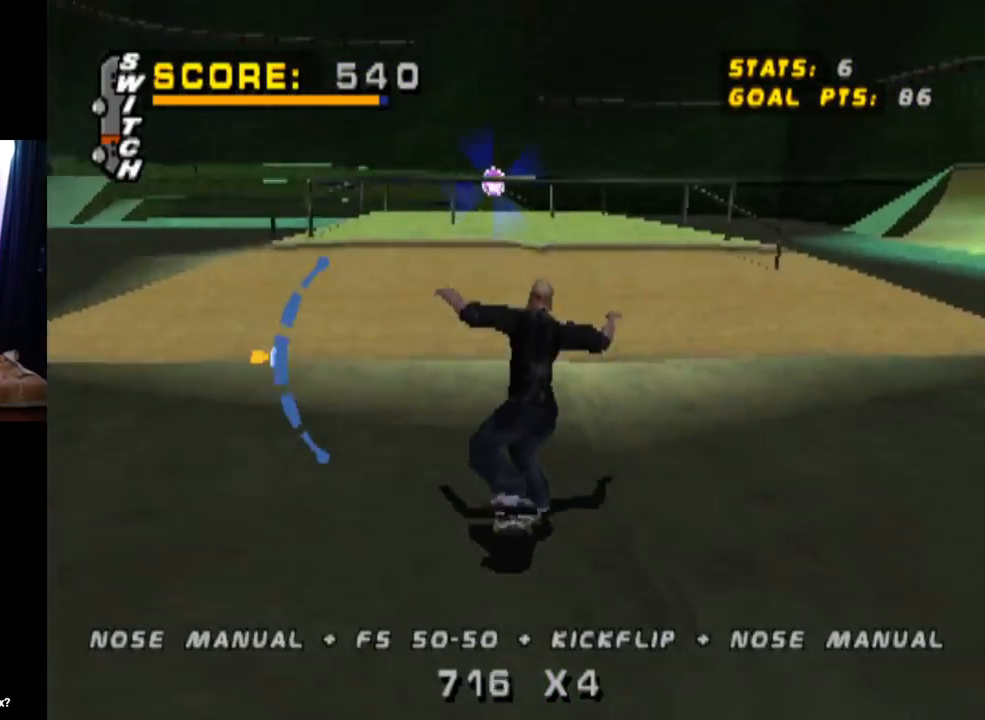
{"buttons": [], "left_stick": "center", "right_stick": "center", "events": [[183, "DPAD_LEFT", "down"], [284, "DPAD_LEFT", "up"], [334, "CROSS", "up"]]}
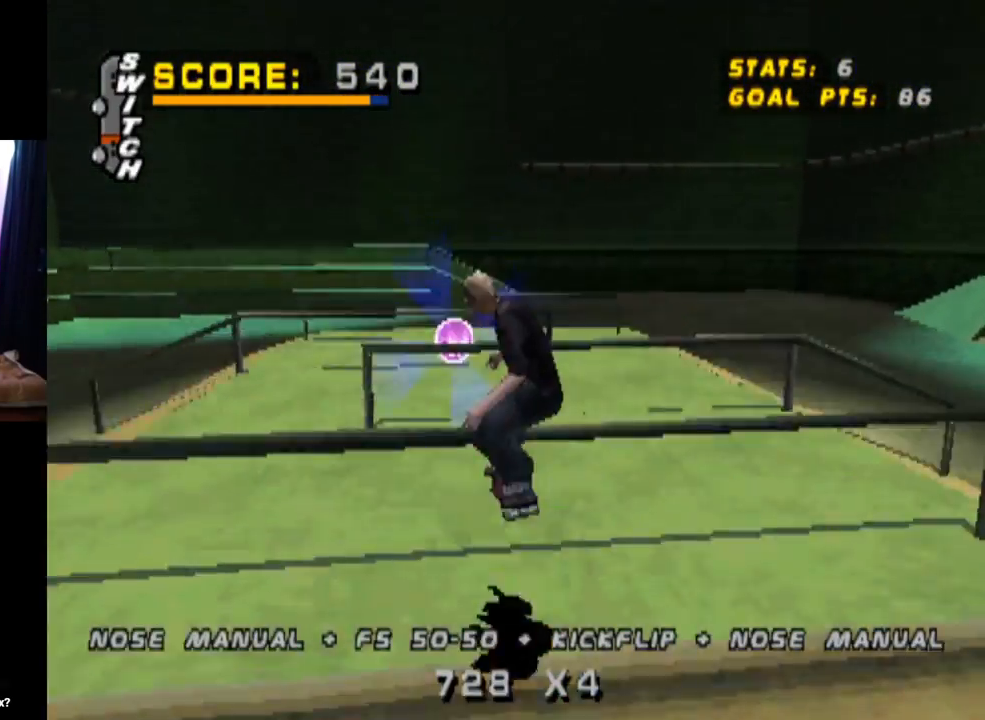
{"buttons": [], "left_stick": "center", "right_stick": "center", "events": []}
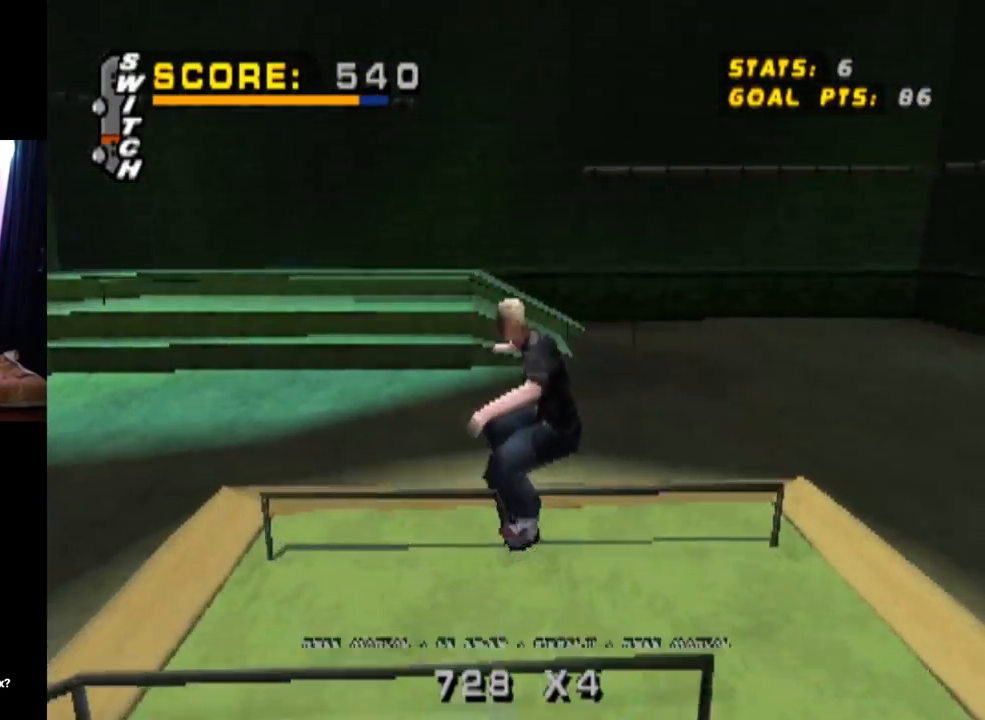
{"buttons": ["DPAD_LEFT"], "left_stick": "center", "right_stick": "center", "events": [[500, "DPAD_LEFT", "down"]]}
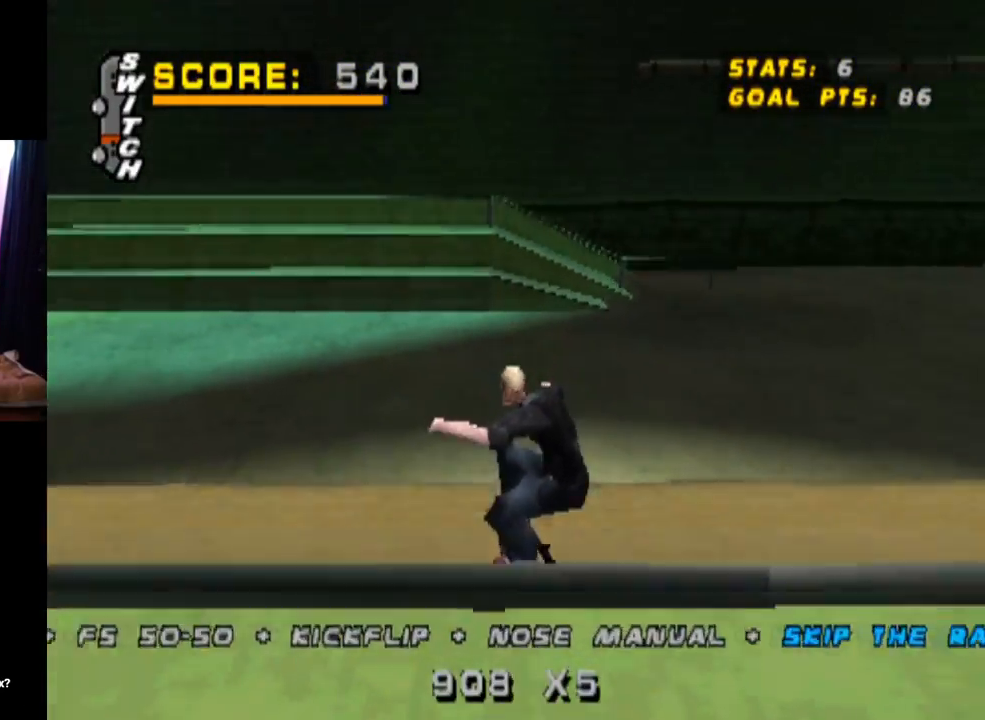
{"buttons": ["DPAD_DOWN", "DPAD_LEFT"], "left_stick": "center", "right_stick": "center", "events": [[17, "DPAD_DOWN", "down"]]}